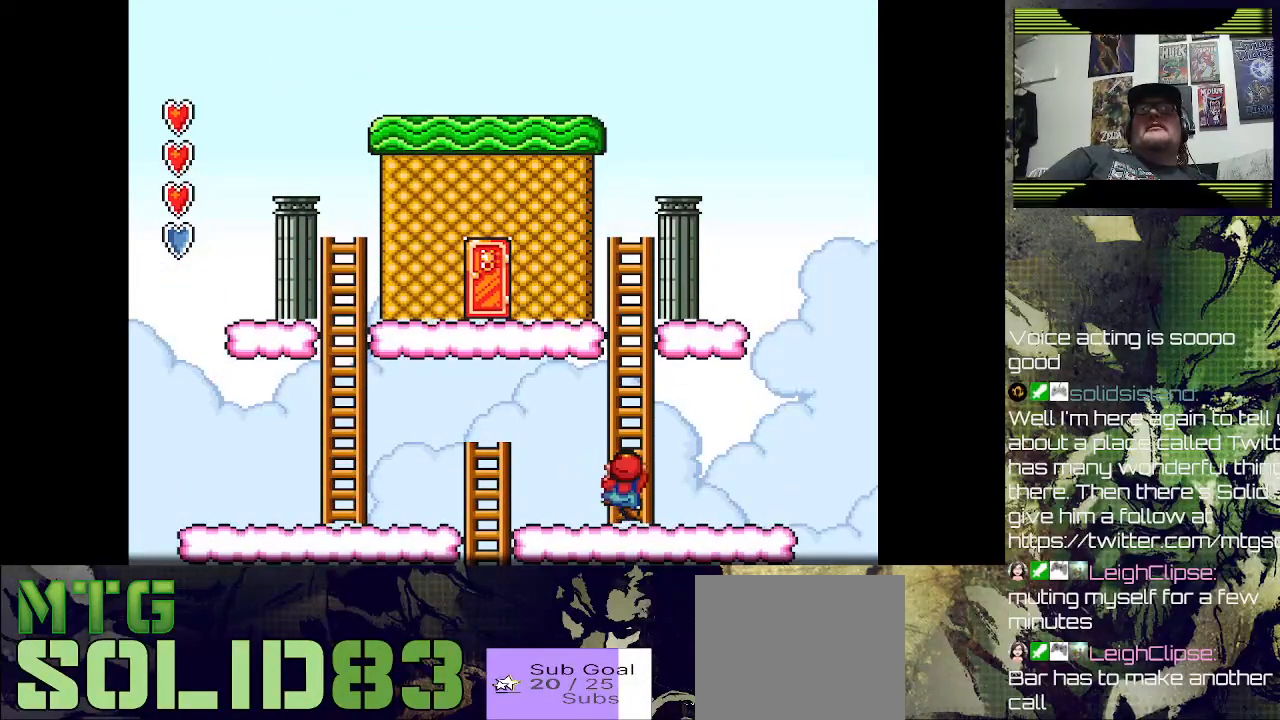
Gameplay with a controller (PlayStation layout); each line is a JSON object with the inputs held at the frame after it. "events" lists button and stick changes between this image and that frame as [ms after this image, input, new state], when the widget could be followed in between.
{"buttons": ["DPAD_UP"], "left_stick": "center", "right_stick": "center", "events": []}
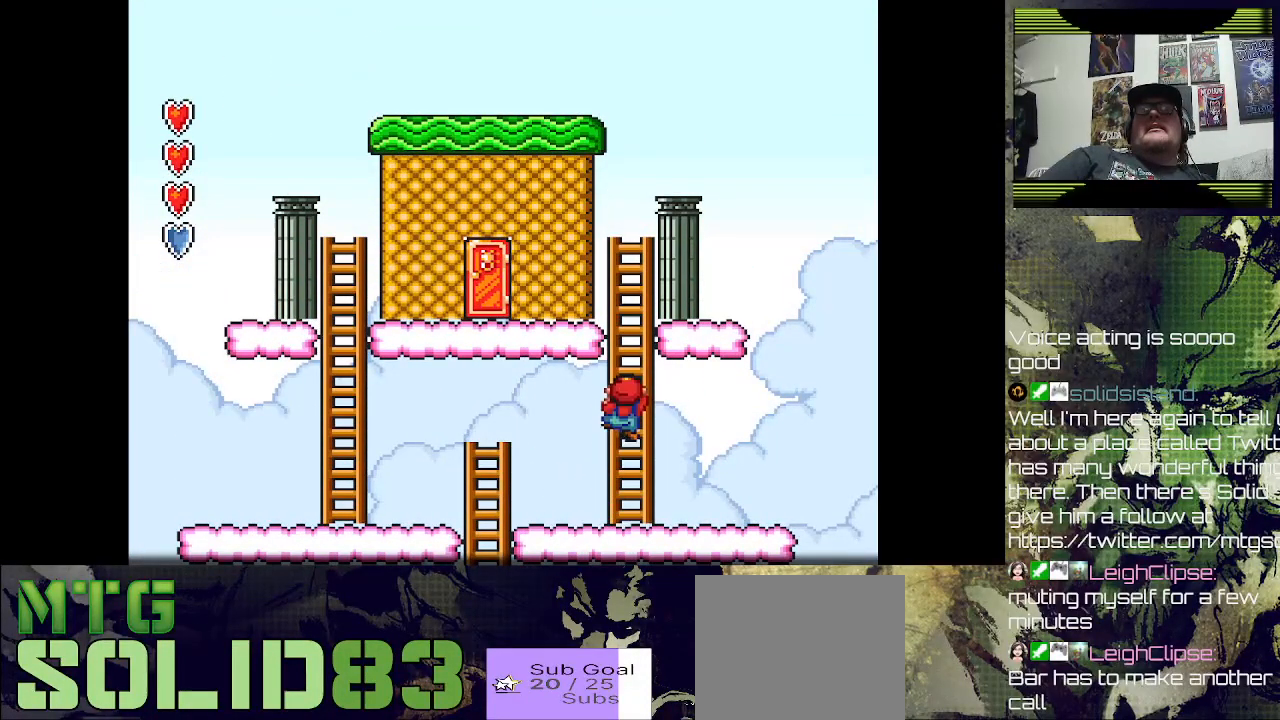
{"buttons": ["DPAD_UP"], "left_stick": "center", "right_stick": "center", "events": []}
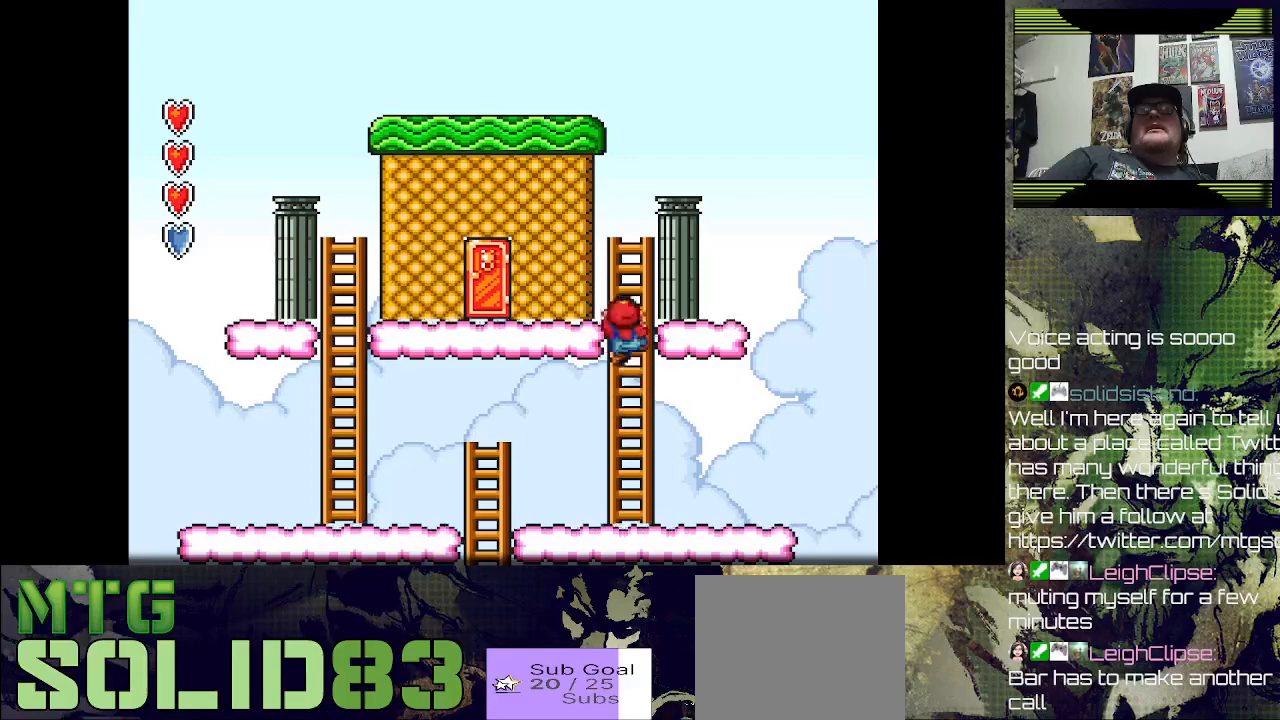
{"buttons": ["DPAD_UP", "DPAD_LEFT"], "left_stick": "center", "right_stick": "center", "events": [[400, "DPAD_LEFT", "down"]]}
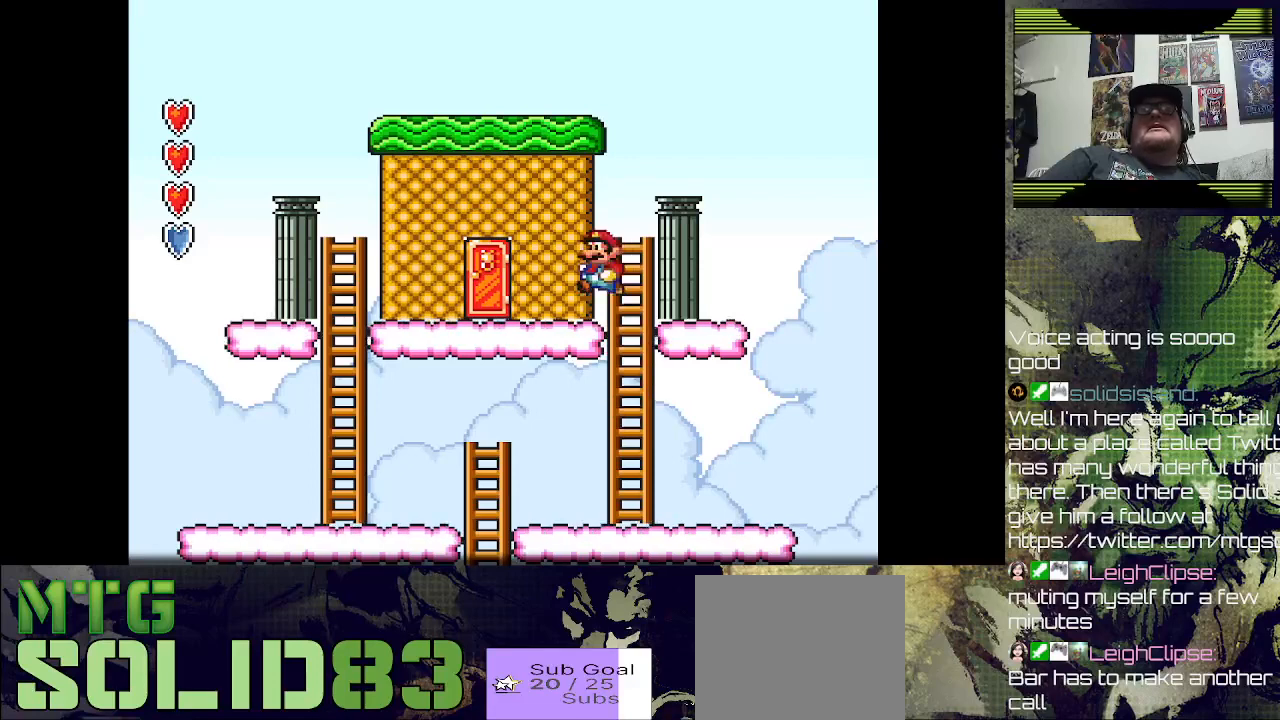
{"buttons": ["DPAD_LEFT"], "left_stick": "center", "right_stick": "center", "events": [[133, "DPAD_UP", "up"], [267, "DPAD_LEFT", "up"], [467, "DPAD_LEFT", "down"]]}
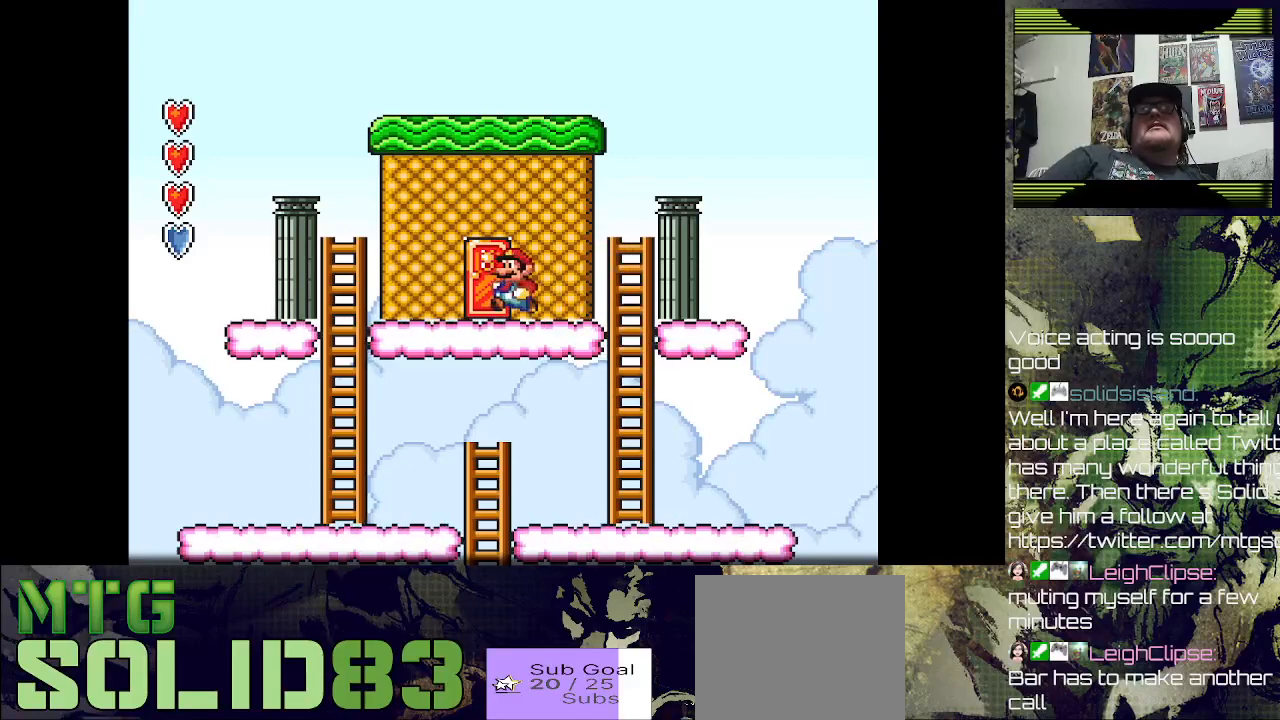
{"buttons": [], "left_stick": "center", "right_stick": "center", "events": [[100, "DPAD_LEFT", "up"], [200, "DPAD_UP", "down"], [367, "DPAD_UP", "up"]]}
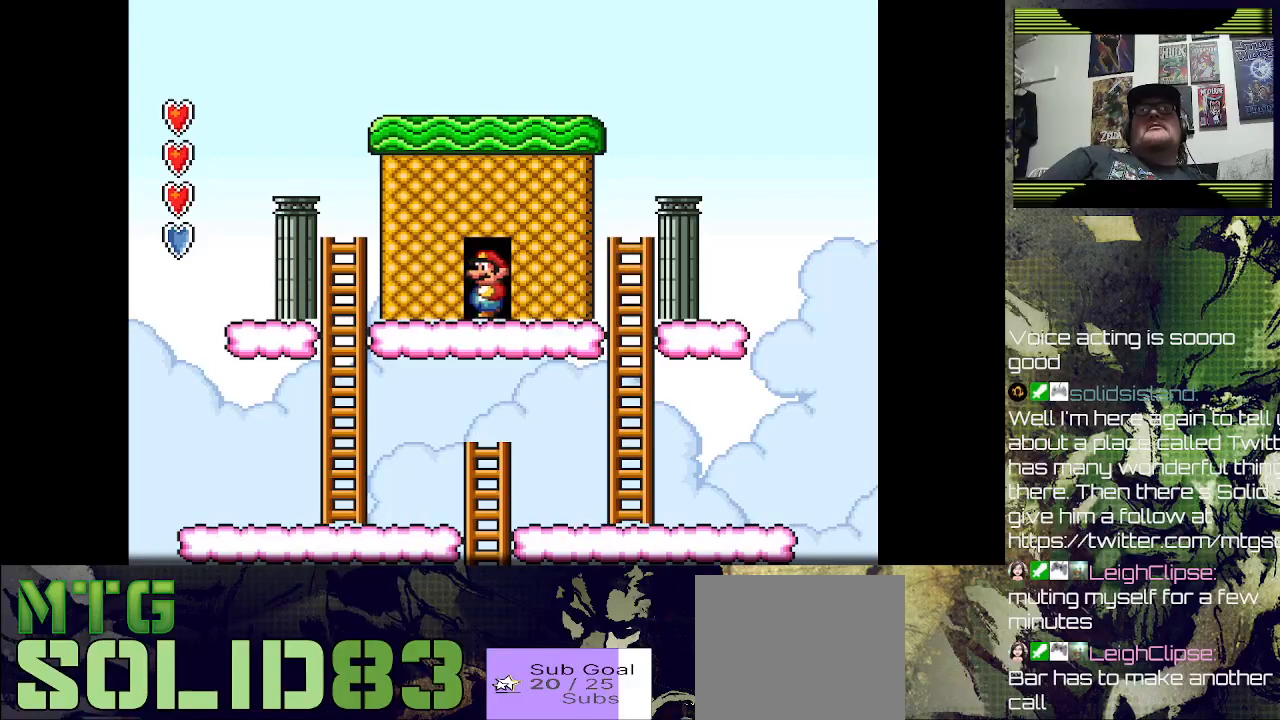
{"buttons": [], "left_stick": "center", "right_stick": "center", "events": []}
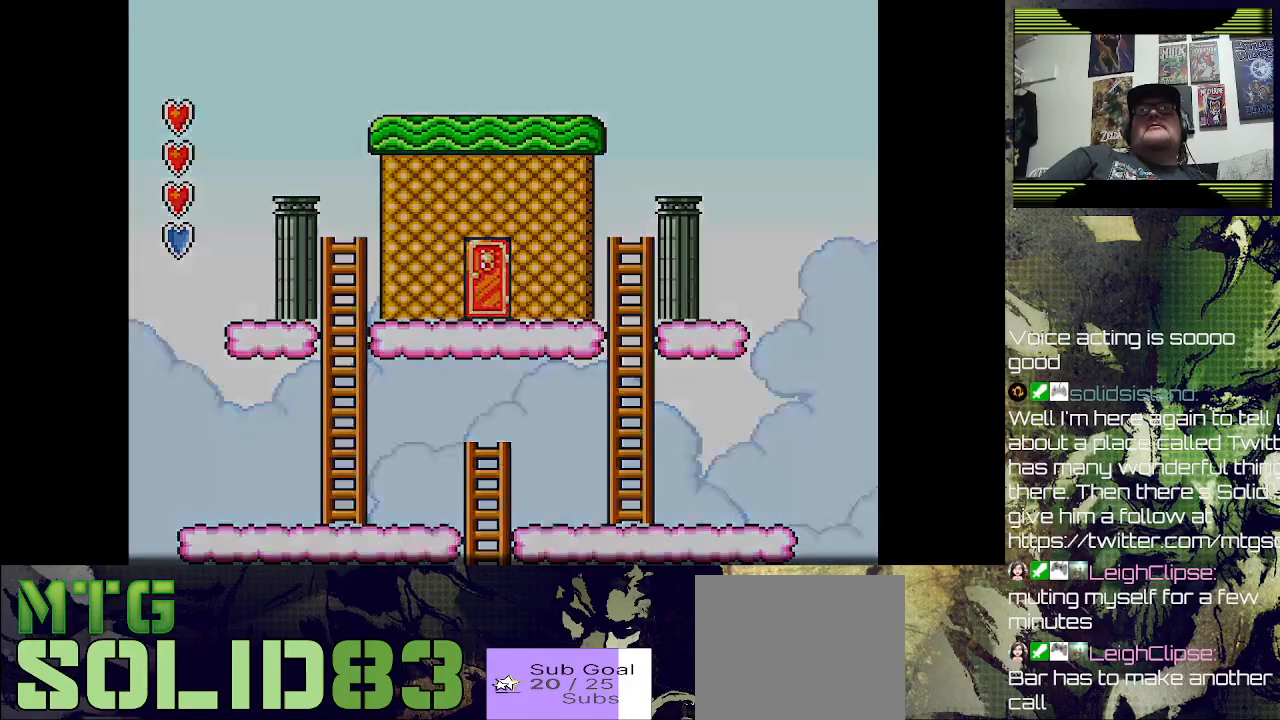
{"buttons": [], "left_stick": "center", "right_stick": "center", "events": []}
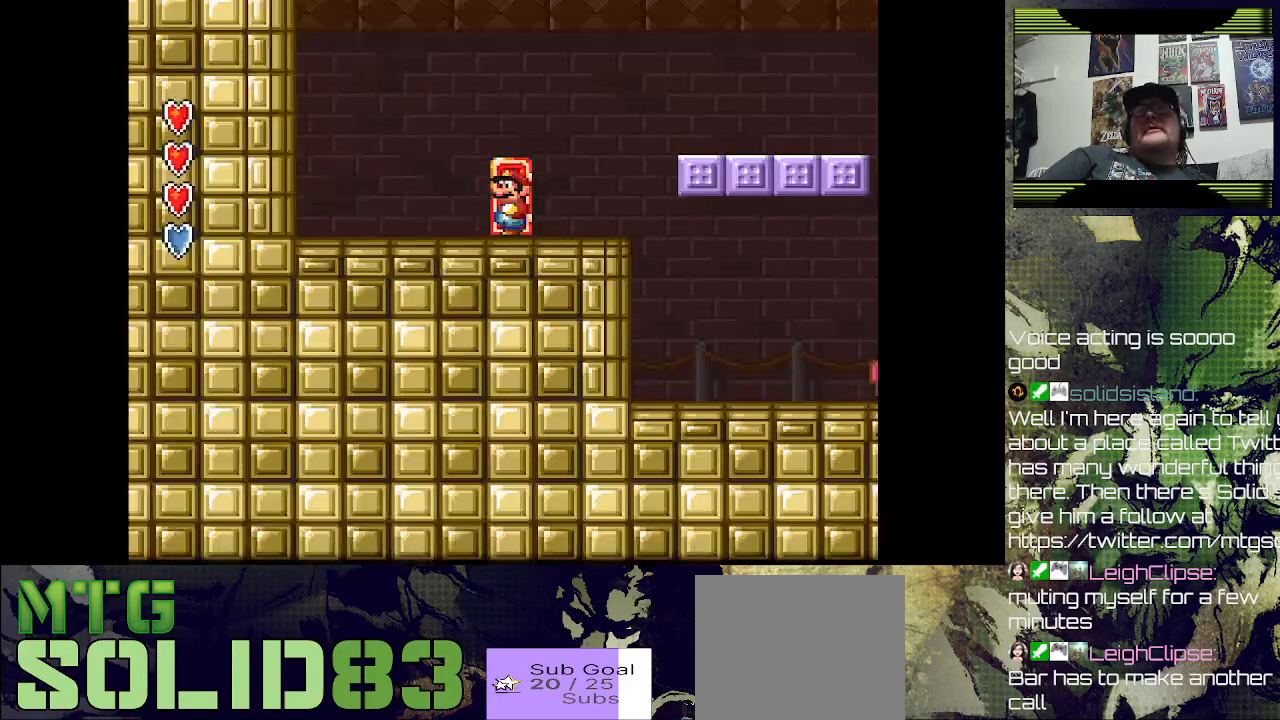
{"buttons": ["SQUARE", "DPAD_RIGHT"], "left_stick": "center", "right_stick": "center", "events": [[300, "DPAD_RIGHT", "down"], [300, "SQUARE", "down"]]}
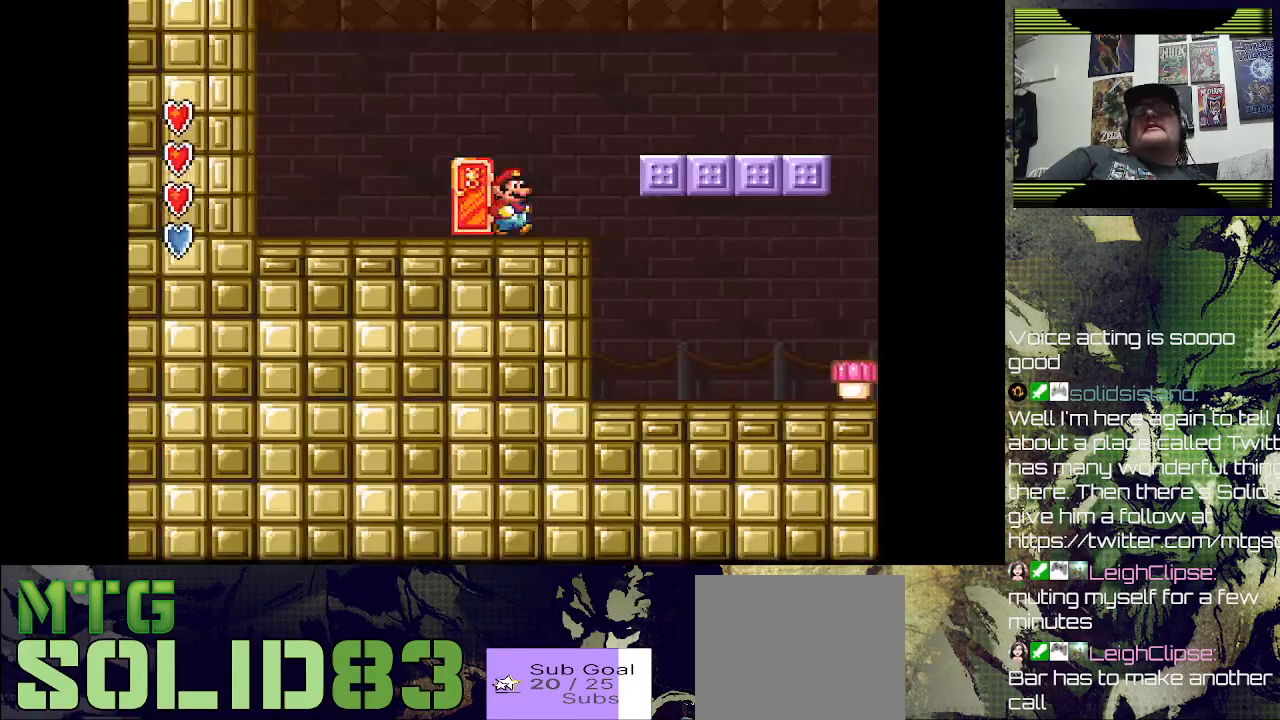
{"buttons": ["DPAD_RIGHT"], "left_stick": "center", "right_stick": "center", "events": [[233, "SQUARE", "up"]]}
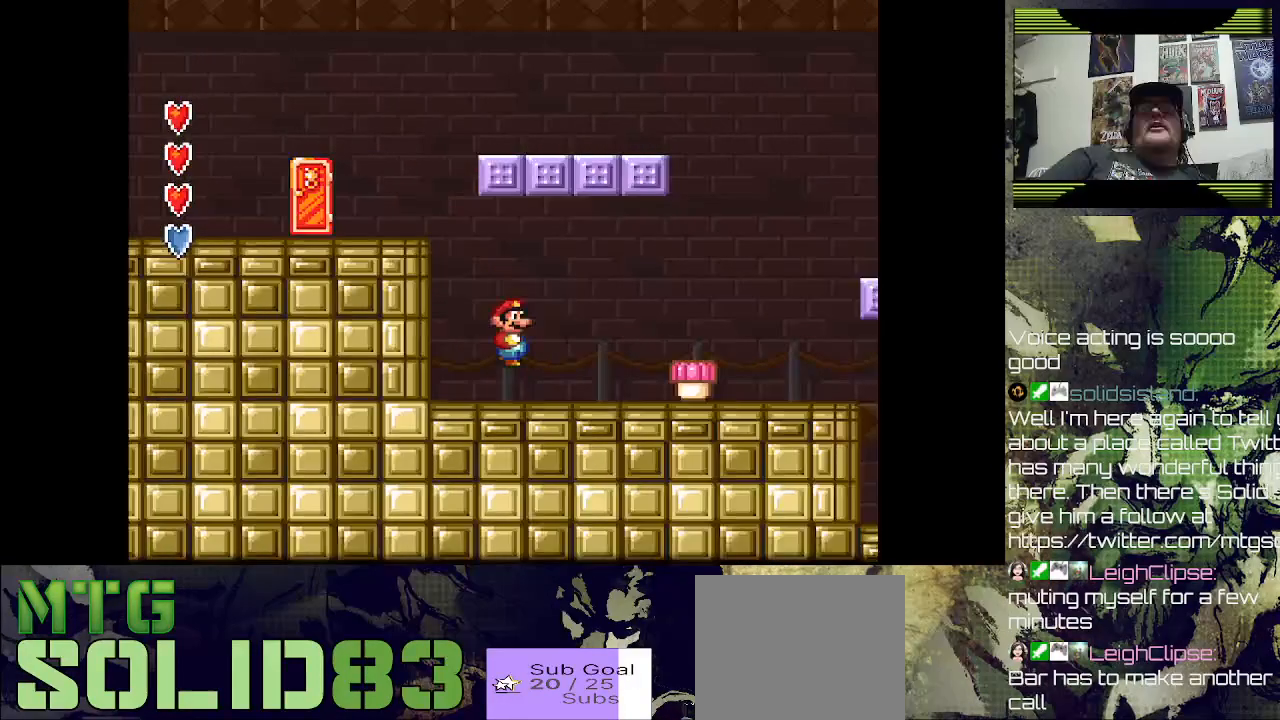
{"buttons": [], "left_stick": "center", "right_stick": "center", "events": [[267, "CROSS", "down"], [267, "DPAD_RIGHT", "up"], [367, "CROSS", "up"]]}
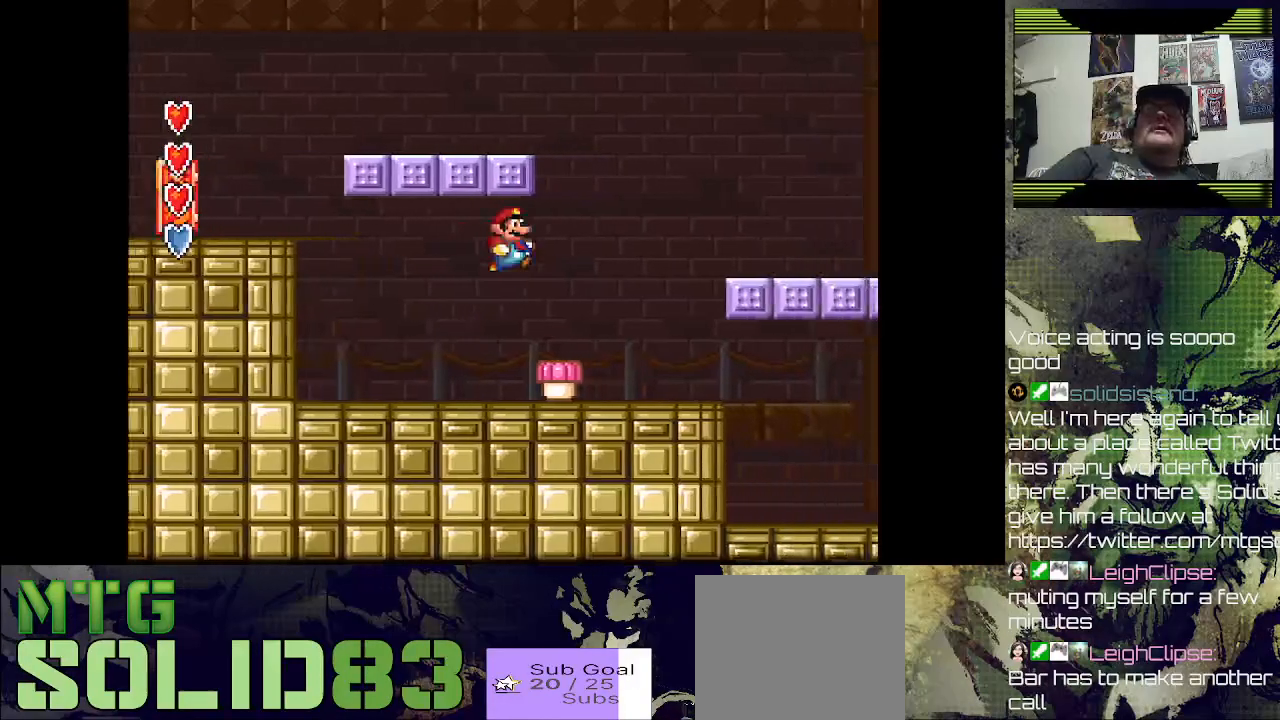
{"buttons": ["SQUARE"], "left_stick": "center", "right_stick": "center", "events": [[33, "DPAD_RIGHT", "down"], [67, "DPAD_RIGHT", "up"], [167, "DPAD_LEFT", "down"], [300, "SQUARE", "down"], [367, "DPAD_LEFT", "up"]]}
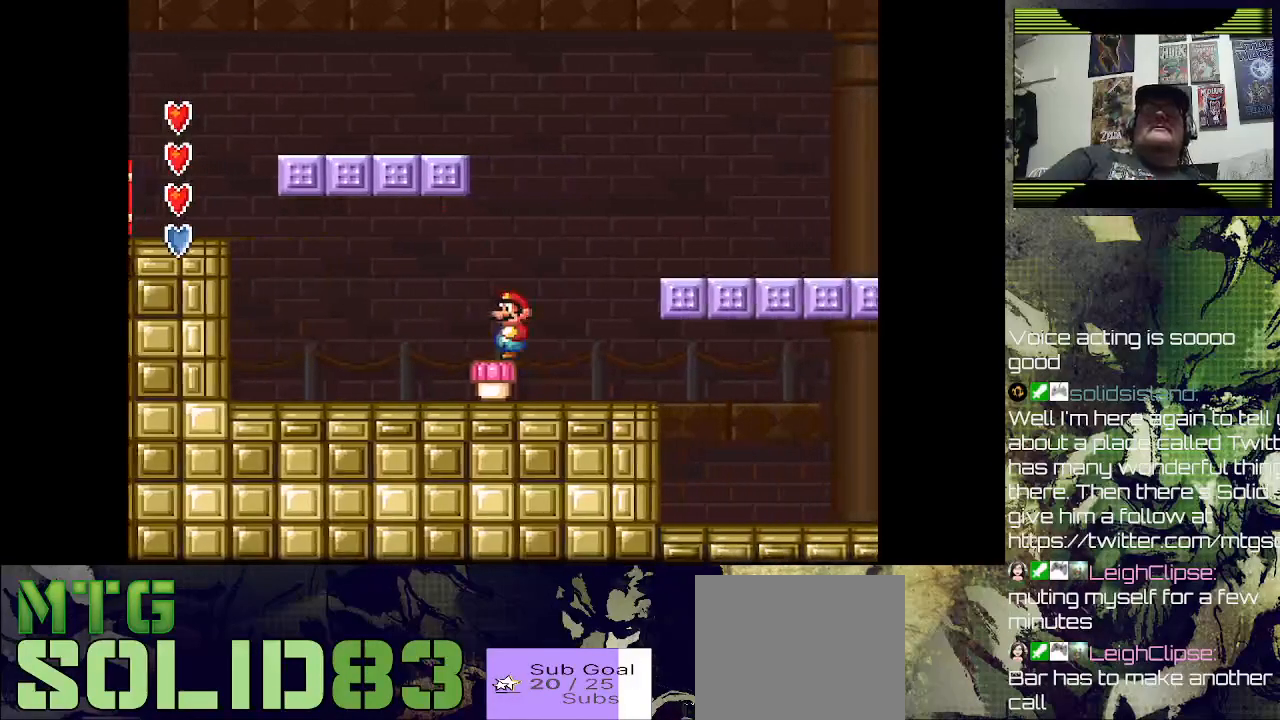
{"buttons": ["SQUARE"], "left_stick": "center", "right_stick": "center", "events": [[200, "SQUARE", "up"], [267, "DPAD_LEFT", "down"], [300, "SQUARE", "down"], [400, "DPAD_LEFT", "up"]]}
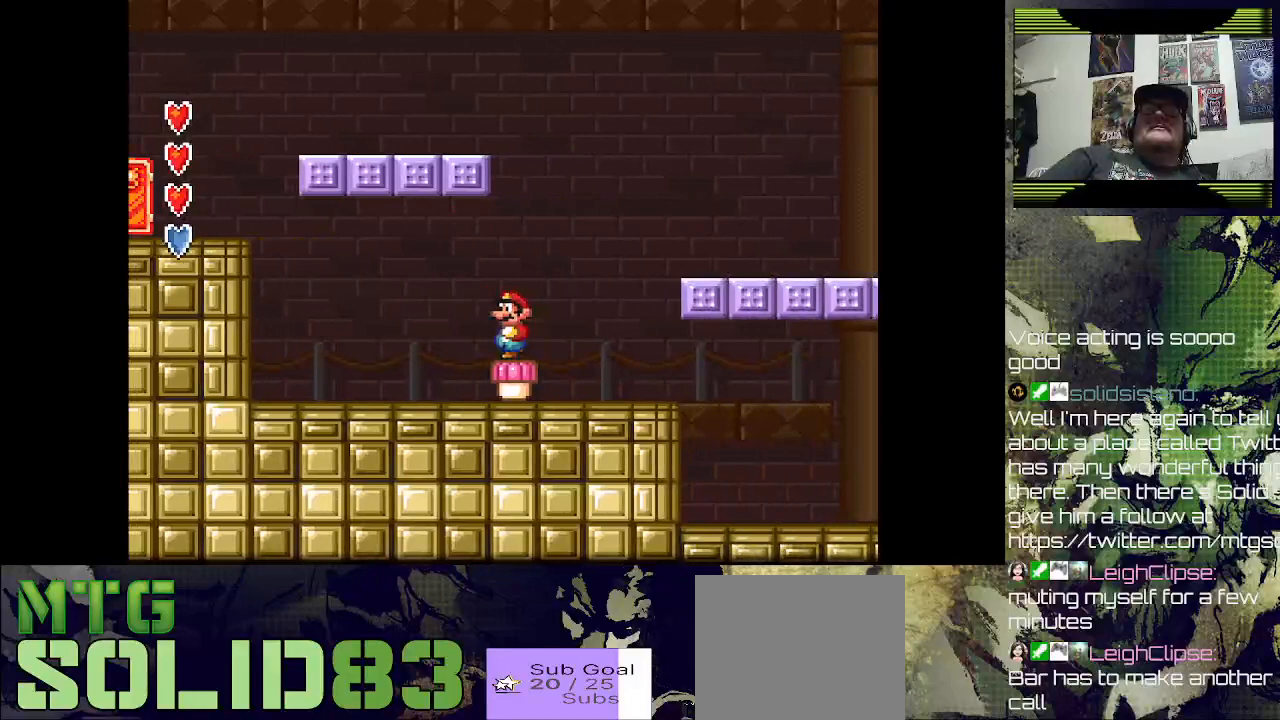
{"buttons": ["SQUARE"], "left_stick": "center", "right_stick": "center", "events": [[200, "SQUARE", "up"], [300, "SQUARE", "down"]]}